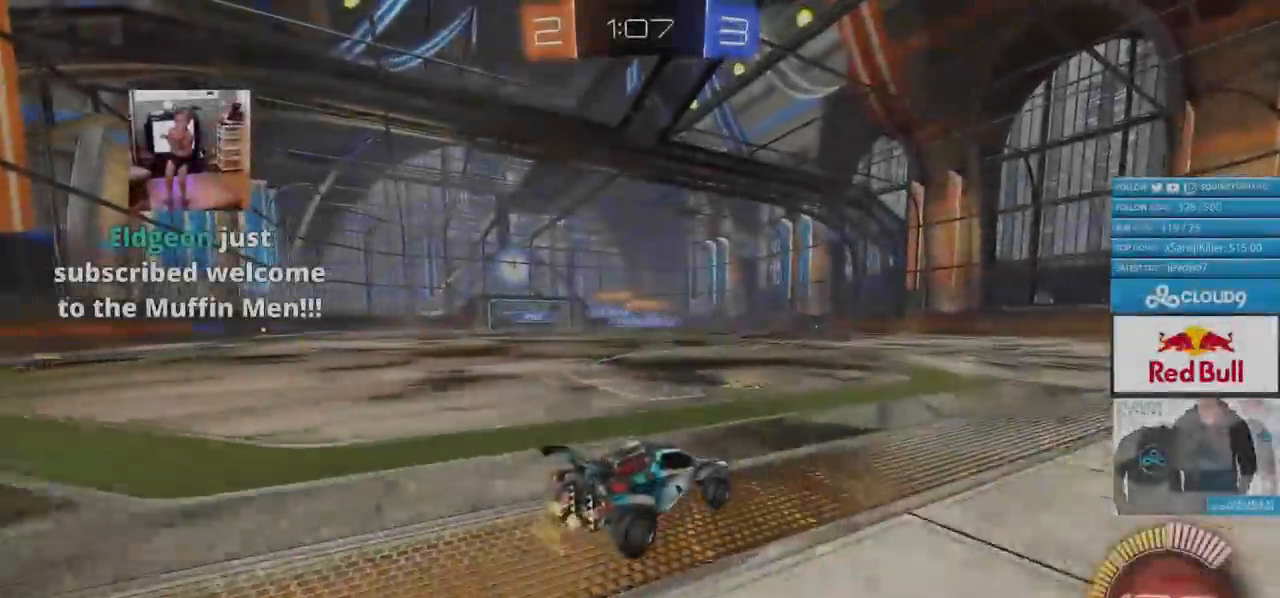
Gameplay with a controller (PlayStation layout); each line is a JSON object with the inputs held at the frame after it. "events" lists button and stick changes between this image and that frame as [ms after this image, input, new state], when the widget could be followed in between.
{"buttons": ["CIRCLE", "R2"], "left_stick": "left", "right_stick": "center", "events": [[50, "left_stick", "left"], [317, "left_stick", "center"], [383, "CIRCLE", "down"], [484, "left_stick", "left"]]}
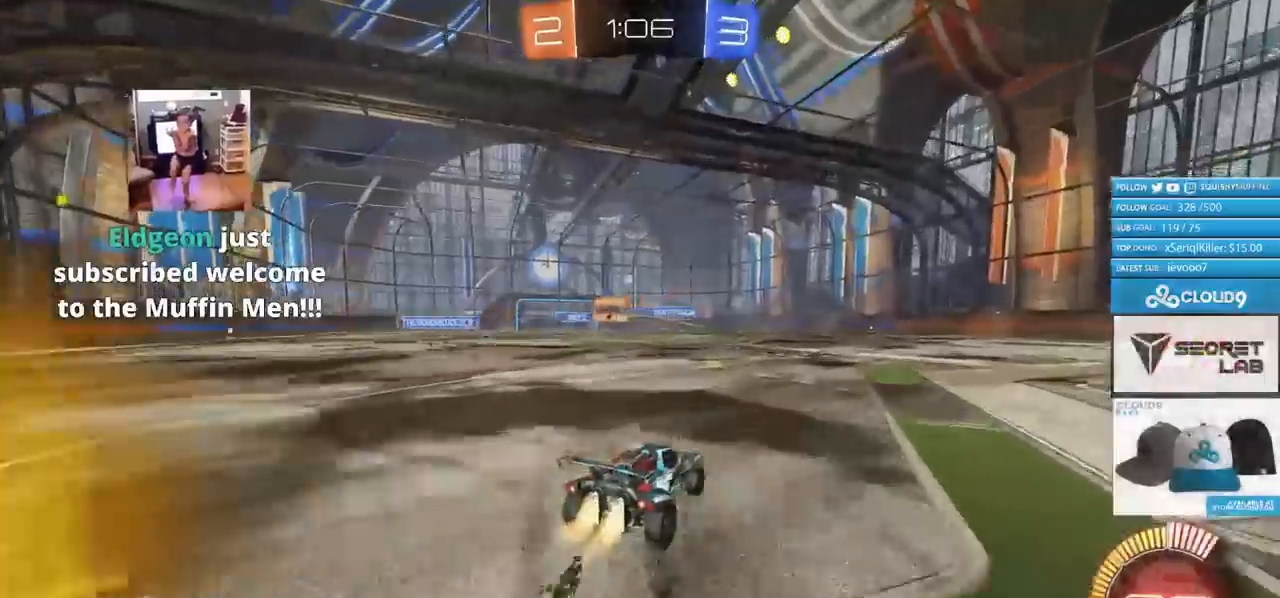
{"buttons": ["R2"], "left_stick": "center", "right_stick": "center", "events": [[134, "left_stick", "center"], [467, "CIRCLE", "up"]]}
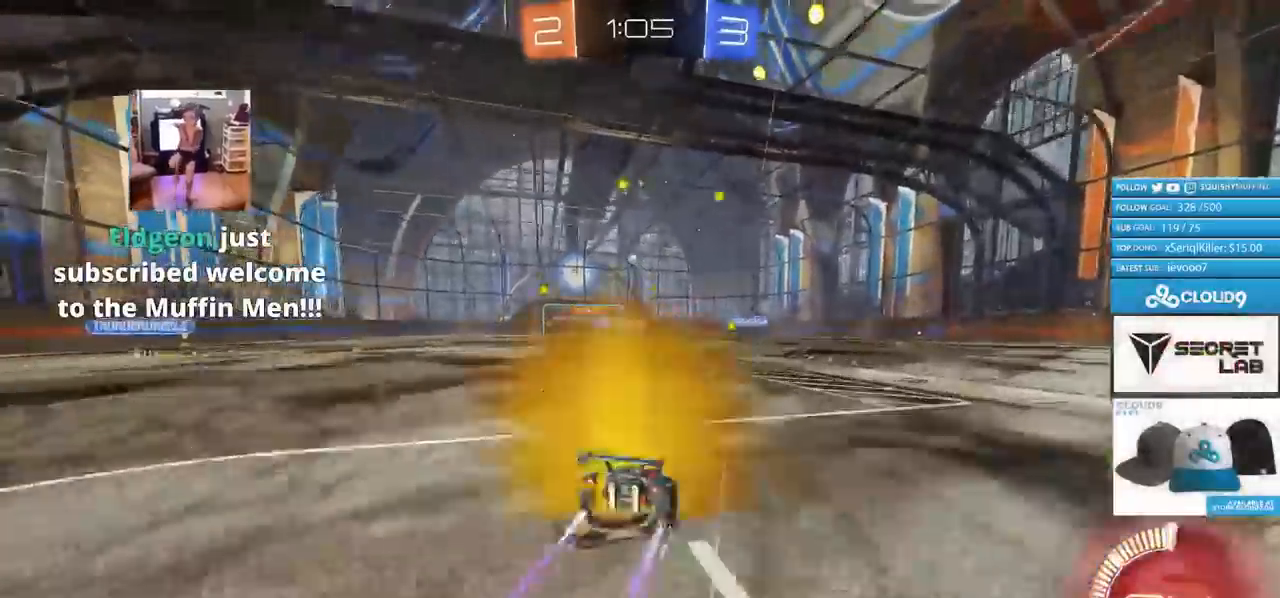
{"buttons": ["R2"], "left_stick": "center", "right_stick": "center", "events": [[50, "left_stick", "up-right"], [167, "left_stick", "center"]]}
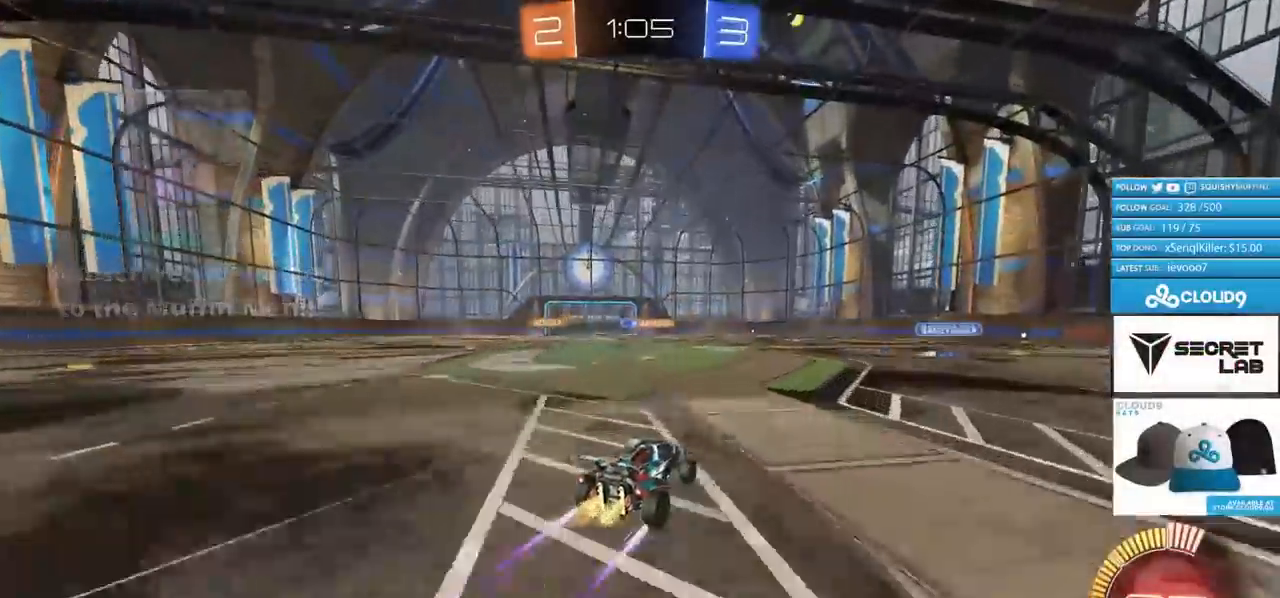
{"buttons": ["R2"], "left_stick": "left", "right_stick": "center", "events": [[384, "left_stick", "left"]]}
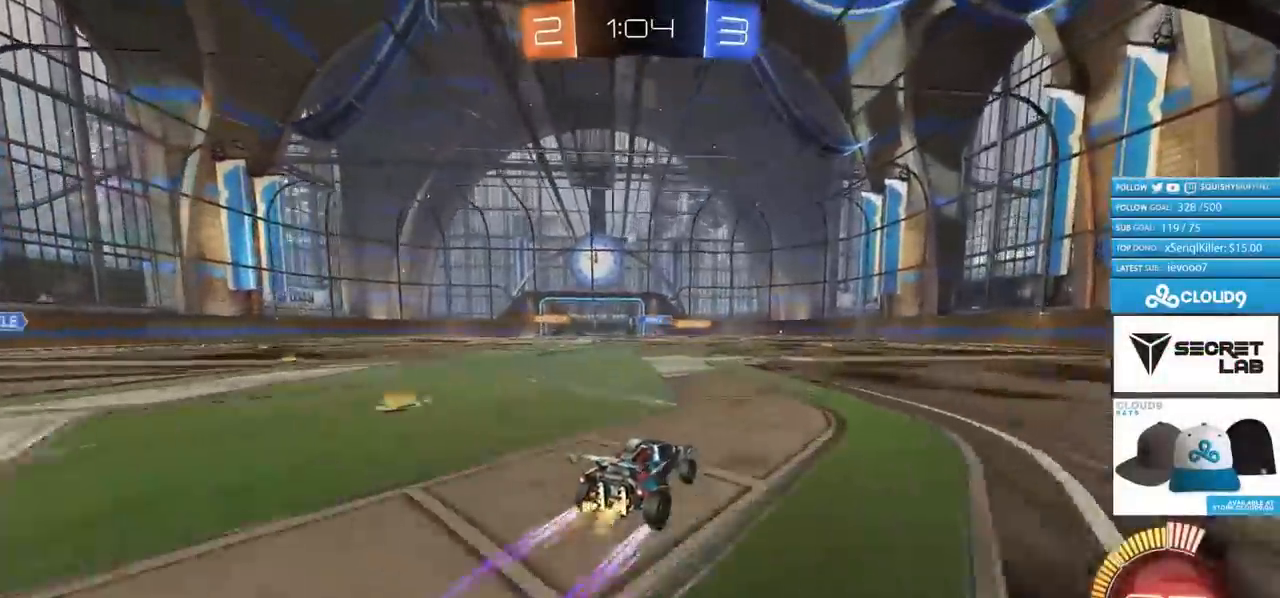
{"buttons": ["R2"], "left_stick": "left", "right_stick": "center", "events": []}
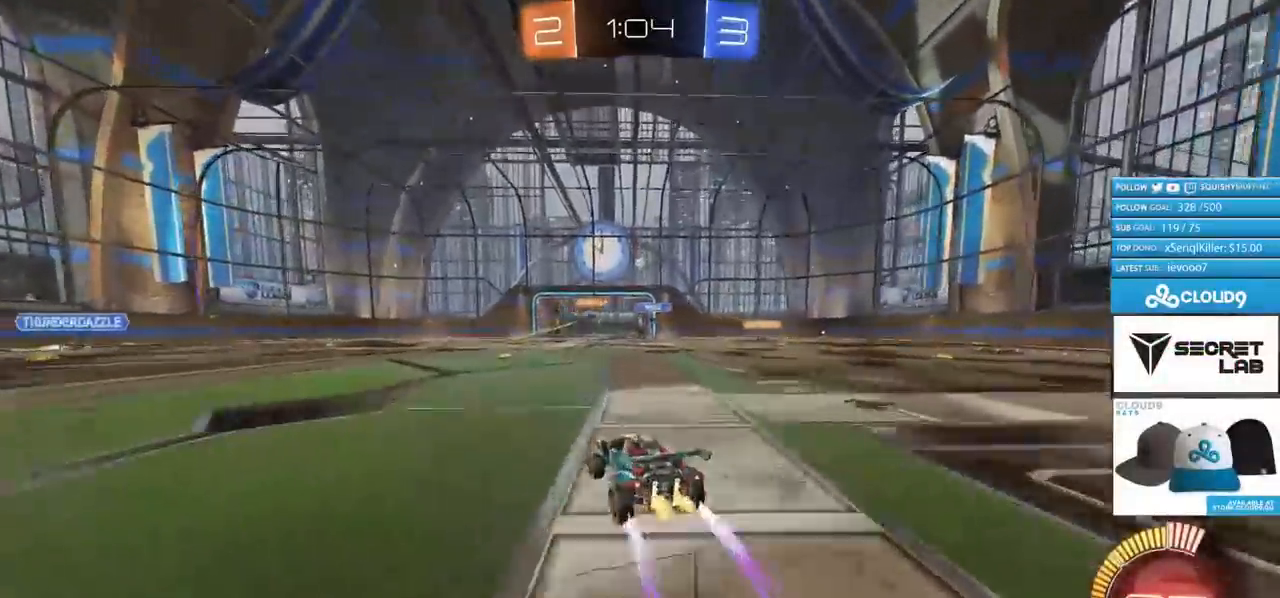
{"buttons": ["R2"], "left_stick": "up-right", "right_stick": "center", "events": [[17, "left_stick", "center"], [117, "left_stick", "right"], [467, "left_stick", "up-right"]]}
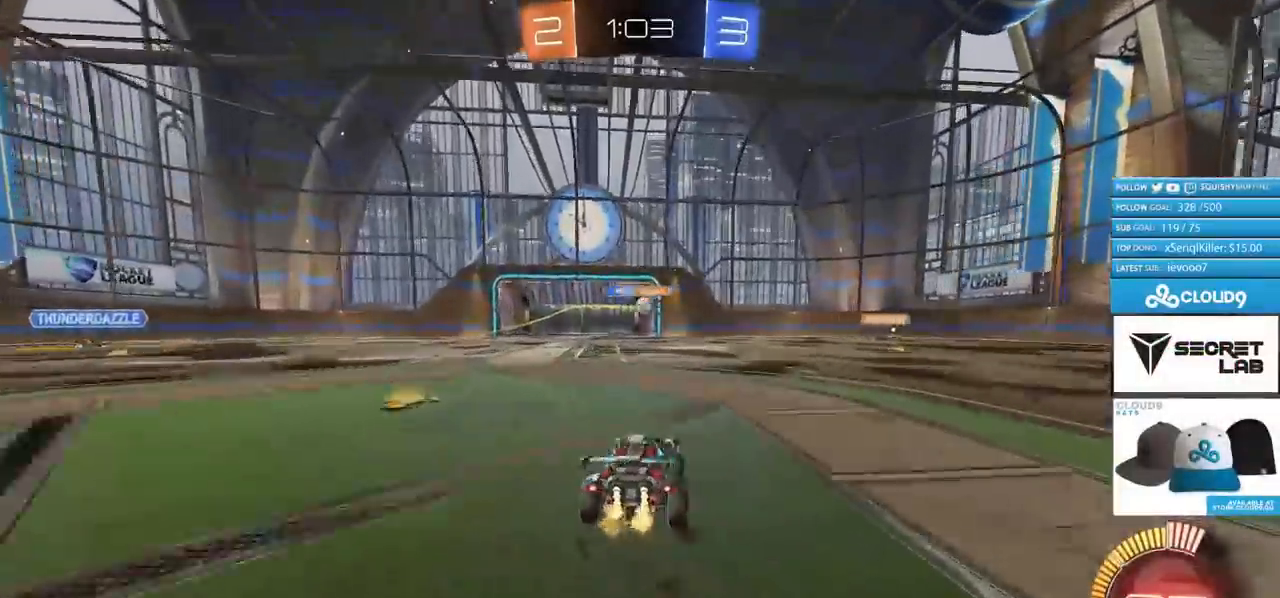
{"buttons": ["CROSS", "R2"], "left_stick": "down", "right_stick": "center", "events": [[233, "left_stick", "left"], [450, "CROSS", "down"], [484, "left_stick", "down"]]}
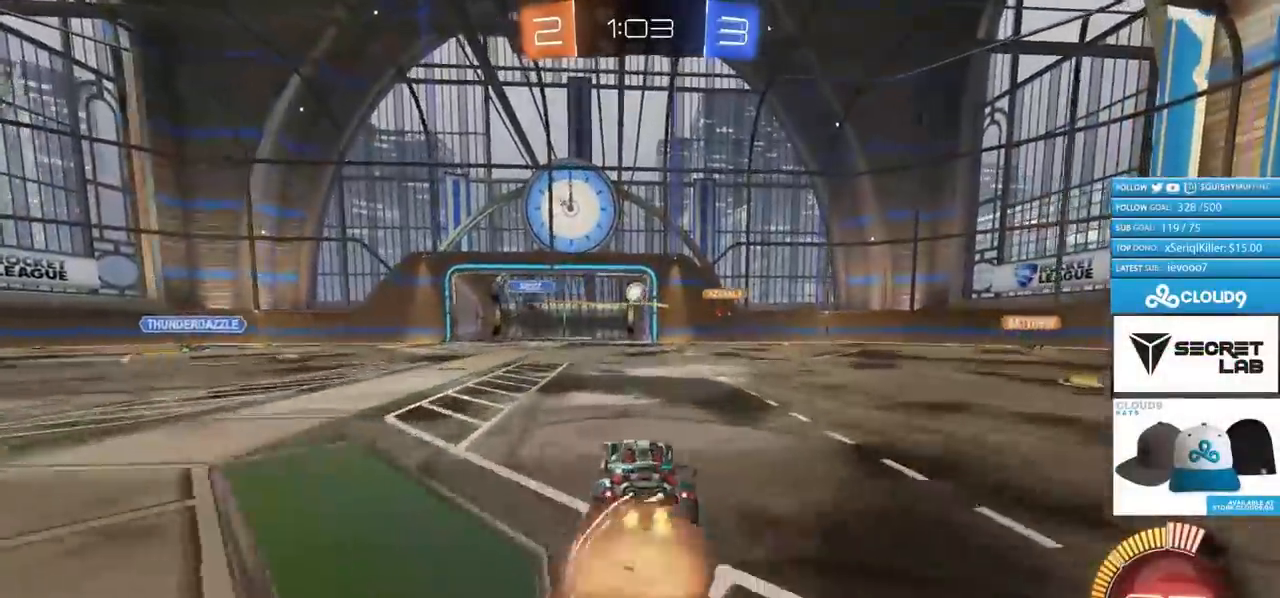
{"buttons": ["CIRCLE", "R2"], "left_stick": "down-right", "right_stick": "center", "events": [[34, "L3", "down"], [67, "CIRCLE", "down"], [150, "L3", "up"], [167, "CROSS", "up"], [200, "left_stick", "center"], [234, "CROSS", "down"], [284, "left_stick", "down-right"], [484, "CROSS", "up"]]}
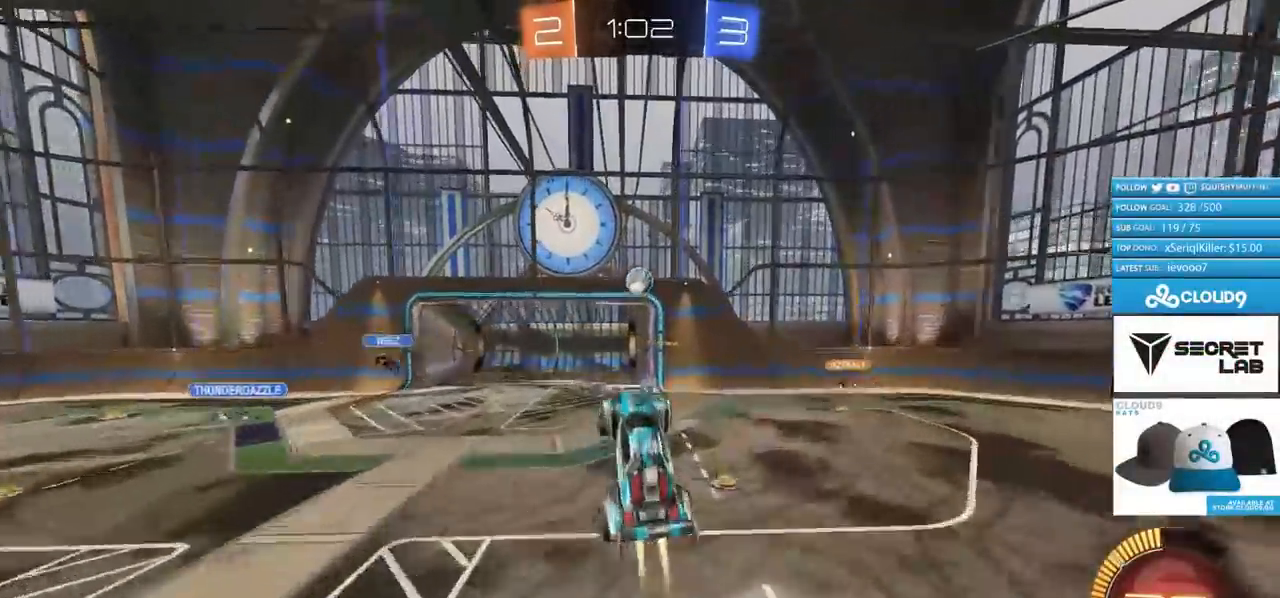
{"buttons": ["R2"], "left_stick": "left", "right_stick": "center", "events": [[33, "left_stick", "center"], [133, "left_stick", "left"], [484, "CIRCLE", "up"]]}
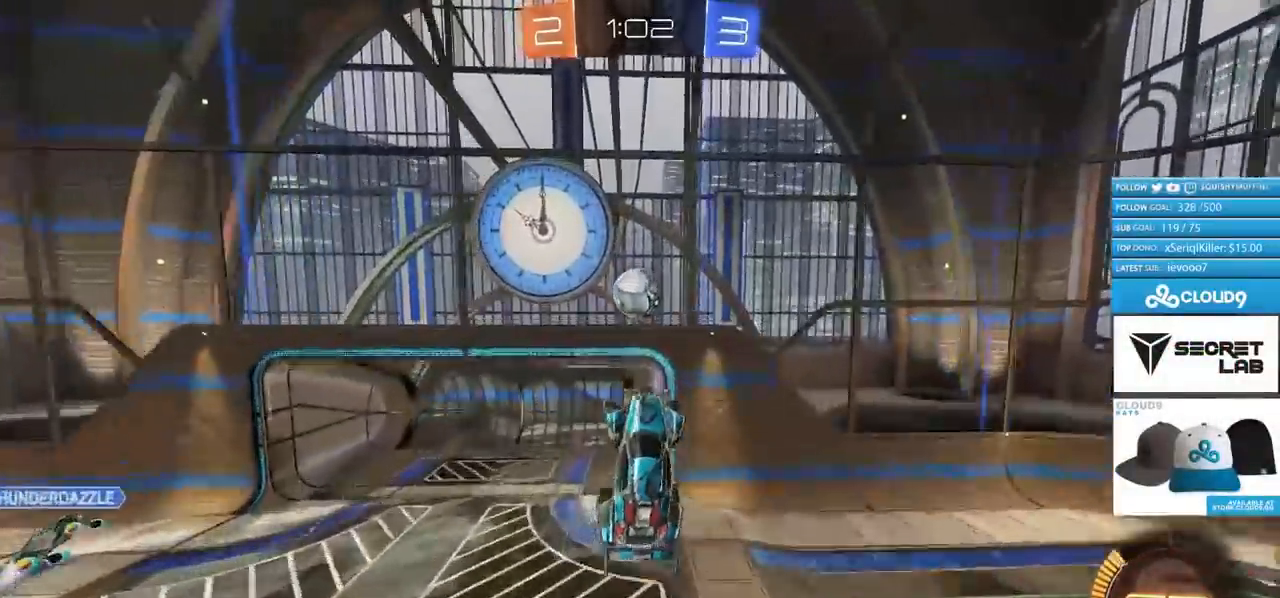
{"buttons": ["CROSS", "CIRCLE", "R2"], "left_stick": "up-left", "right_stick": "center", "events": [[117, "R2", "up"], [250, "R2", "down"], [317, "left_stick", "up-left"], [351, "CIRCLE", "down"], [484, "CROSS", "down"]]}
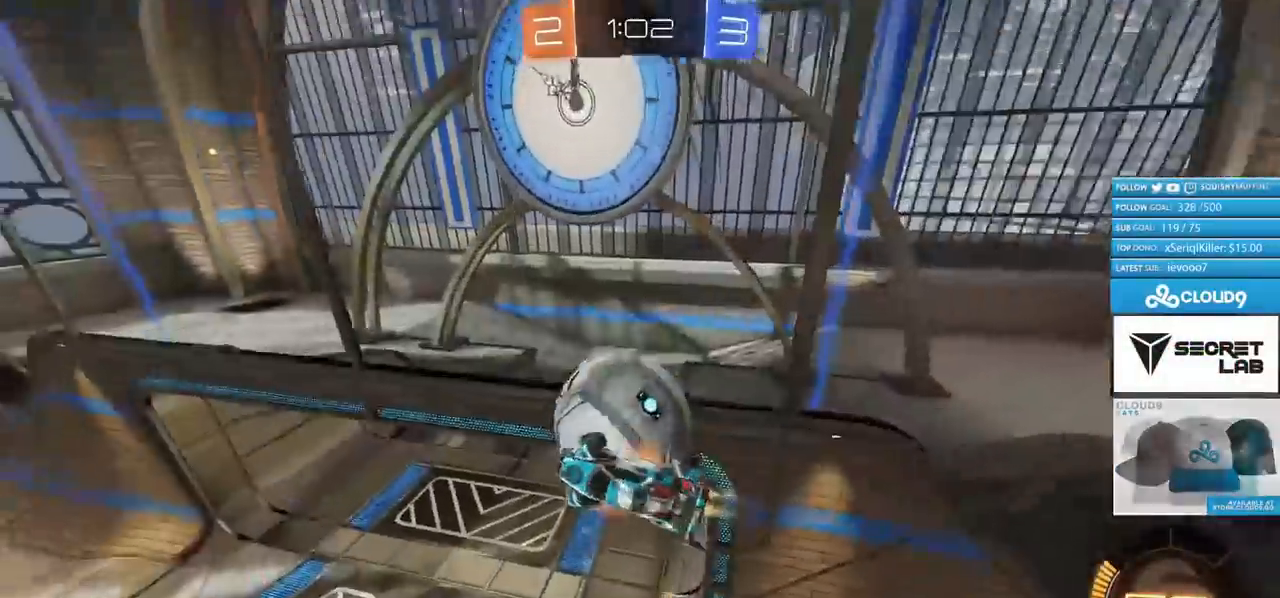
{"buttons": ["CIRCLE", "R2"], "left_stick": "down", "right_stick": "center", "events": [[83, "CROSS", "up"], [134, "CROSS", "down"], [167, "left_stick", "down"], [317, "CROSS", "up"]]}
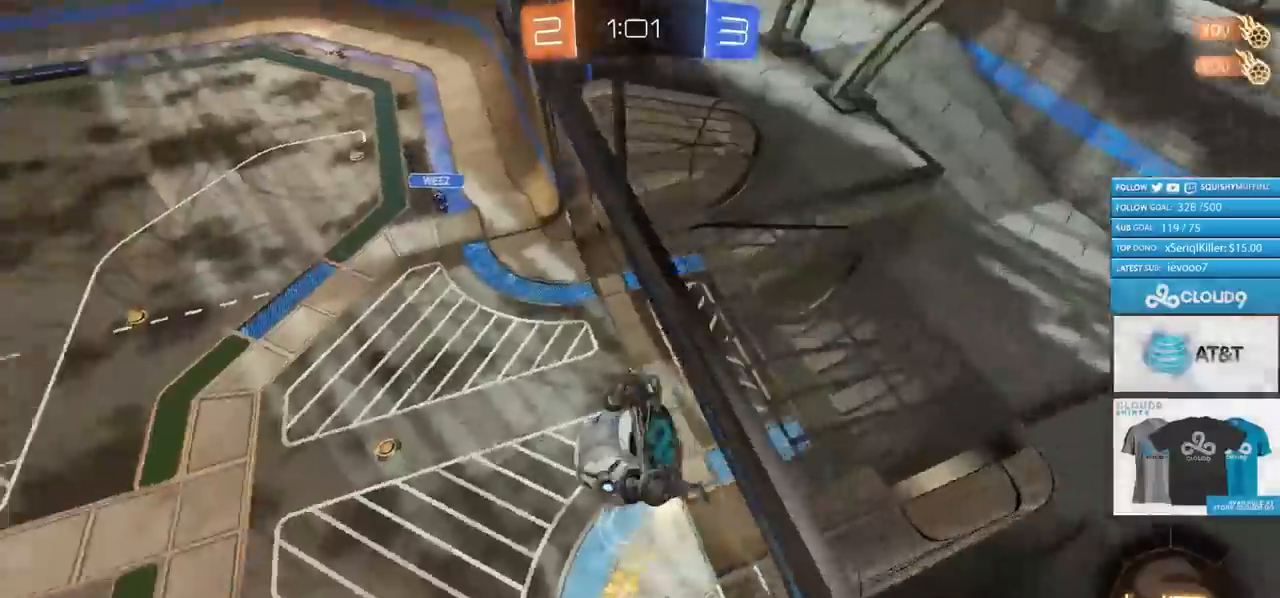
{"buttons": ["CIRCLE", "L1", "R2"], "left_stick": "left", "right_stick": "center", "events": [[183, "left_stick", "left"], [233, "L1", "down"]]}
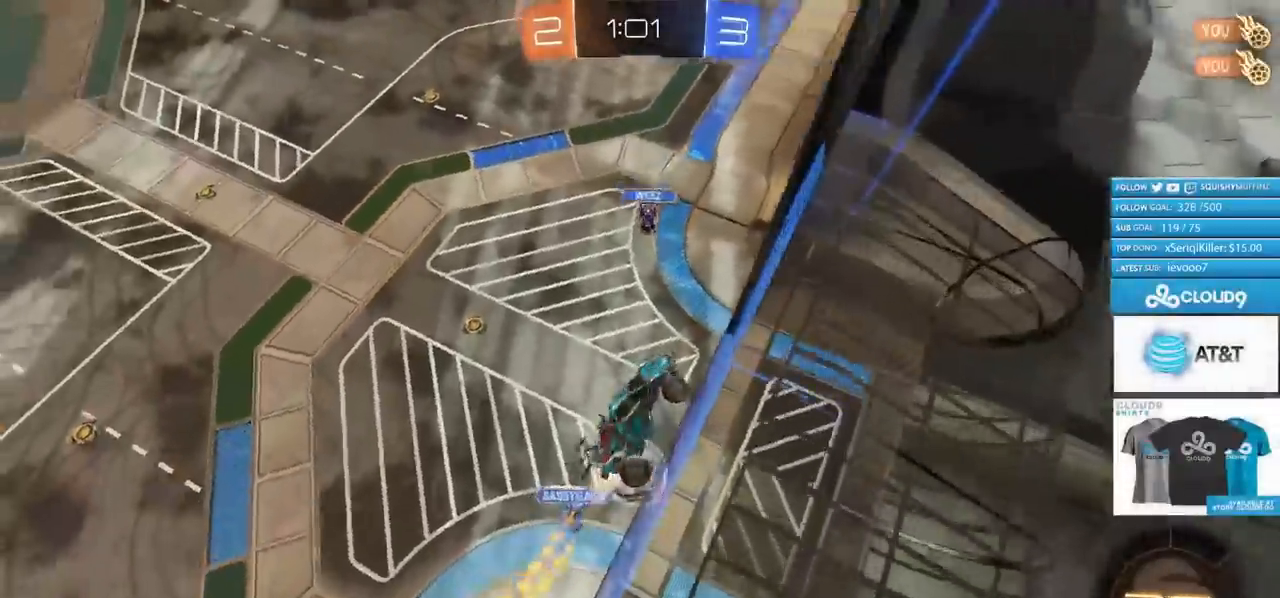
{"buttons": ["CROSS", "CIRCLE", "L1", "R2"], "left_stick": "left", "right_stick": "center", "events": [[200, "CROSS", "down"], [267, "CROSS", "up"], [334, "CROSS", "down"], [417, "CROSS", "up"], [467, "CROSS", "down"]]}
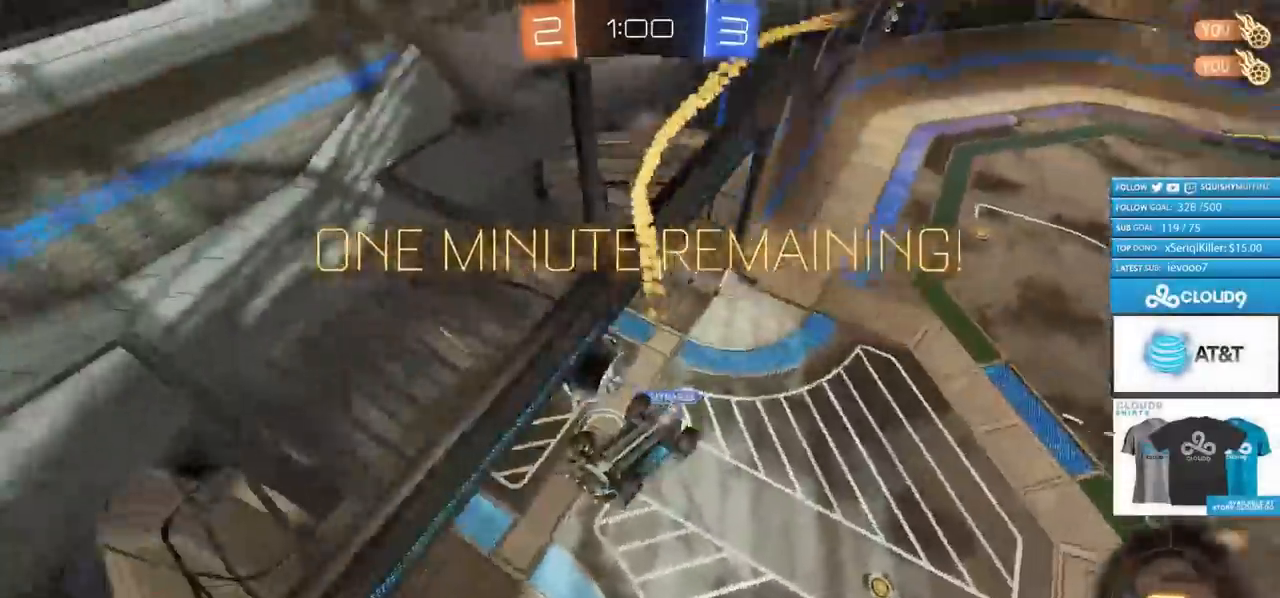
{"buttons": ["TRIANGLE", "R2"], "left_stick": "center", "right_stick": "center", "events": [[100, "CROSS", "up"], [250, "CIRCLE", "up"], [266, "L1", "up"], [300, "left_stick", "center"], [417, "TRIANGLE", "down"]]}
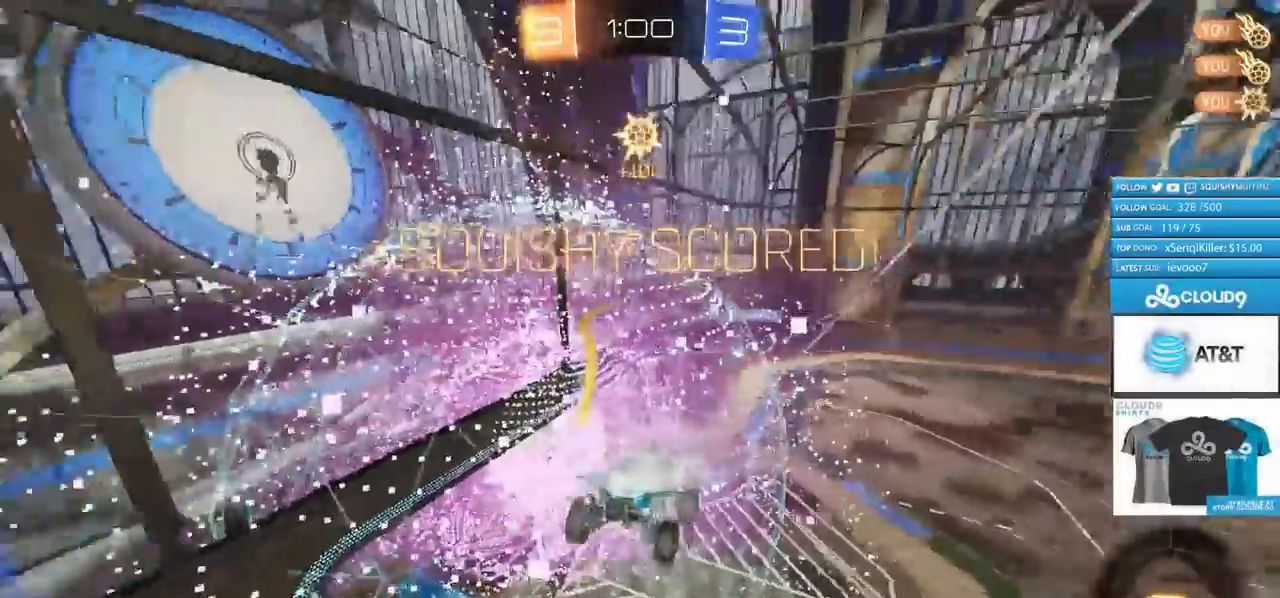
{"buttons": [], "left_stick": "center", "right_stick": "center", "events": [[17, "R2", "up"], [67, "TRIANGLE", "up"]]}